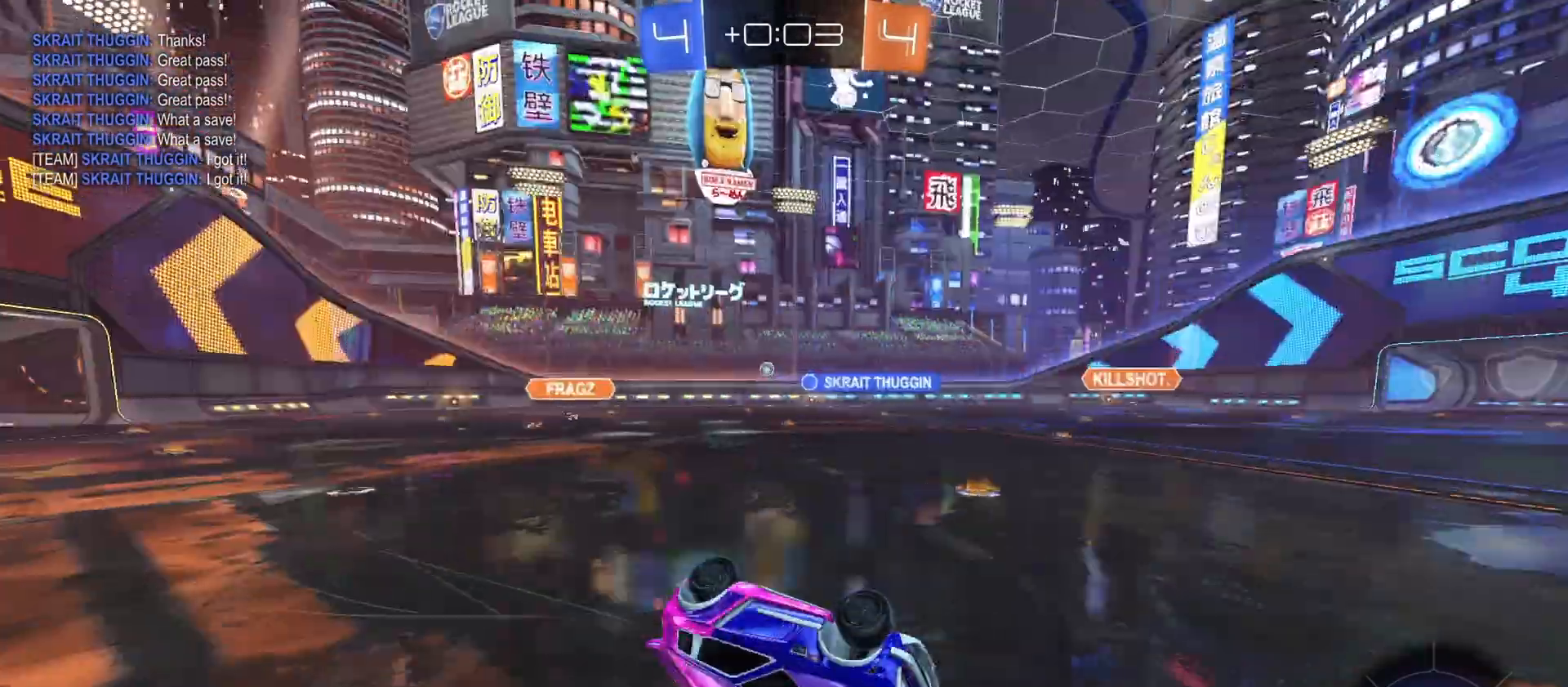
Gameplay with a controller (PlayStation layout); each line is a JSON object with the inputs held at the frame after it. "events" lists button and stick changes between this image and that frame as [ms after this image, input, new state], when the widget could be followed in between.
{"buttons": ["R2"], "left_stick": "center", "right_stick": "center", "events": [[67, "TRIANGLE", "up"], [133, "L1", "up"], [167, "left_stick", "center"]]}
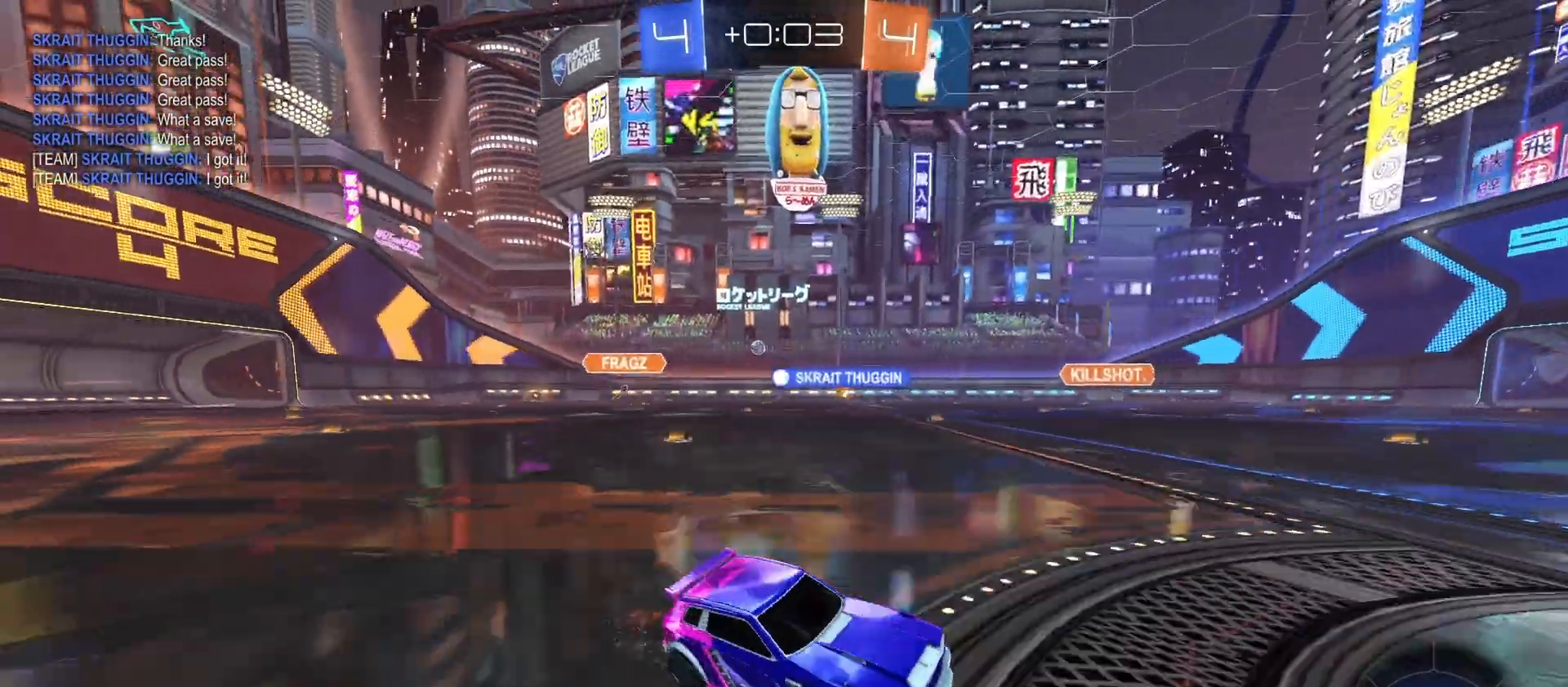
{"buttons": ["CIRCLE", "R2"], "left_stick": "left", "right_stick": "center", "events": [[67, "left_stick", "left"], [133, "L1", "down"], [233, "L1", "up"], [500, "CIRCLE", "down"]]}
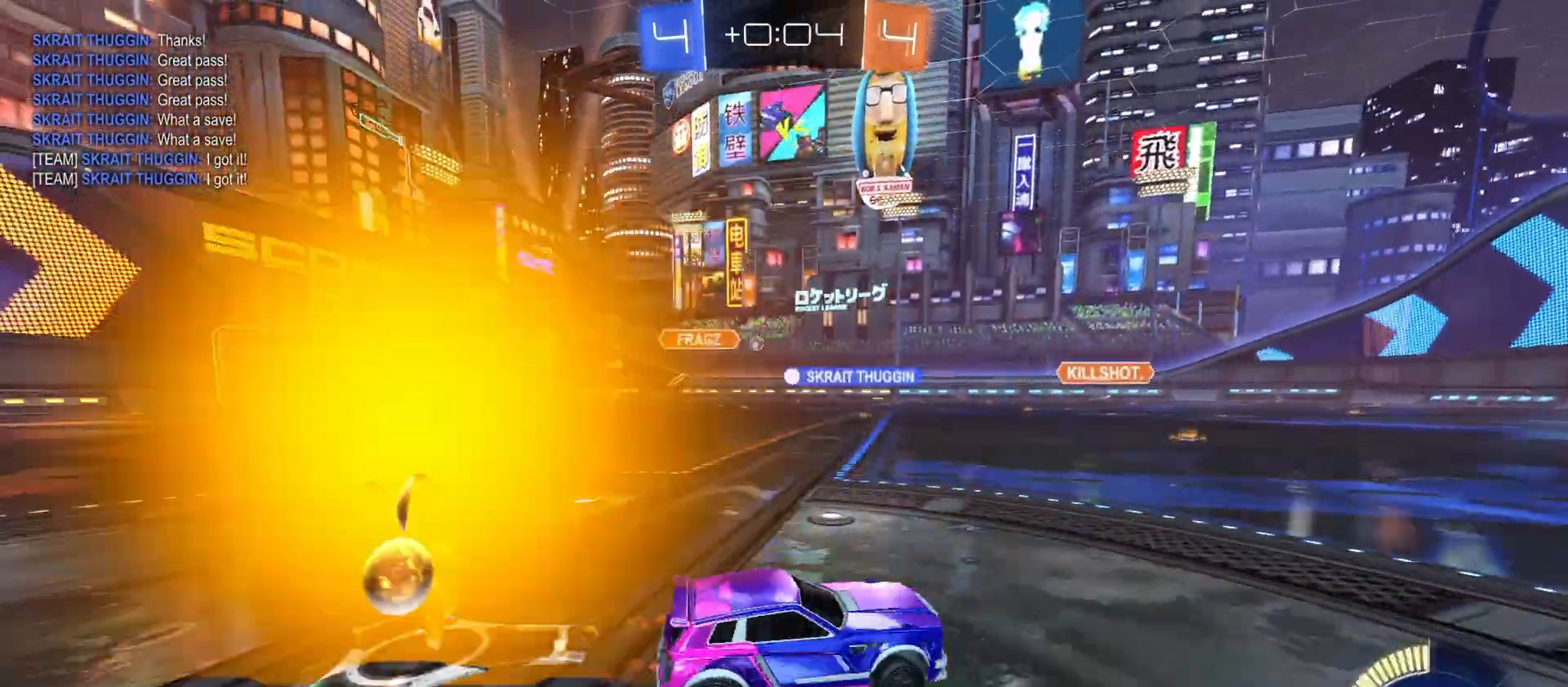
{"buttons": ["CIRCLE", "R2"], "left_stick": "center", "right_stick": "center", "events": [[200, "left_stick", "center"], [367, "left_stick", "left"], [500, "left_stick", "center"]]}
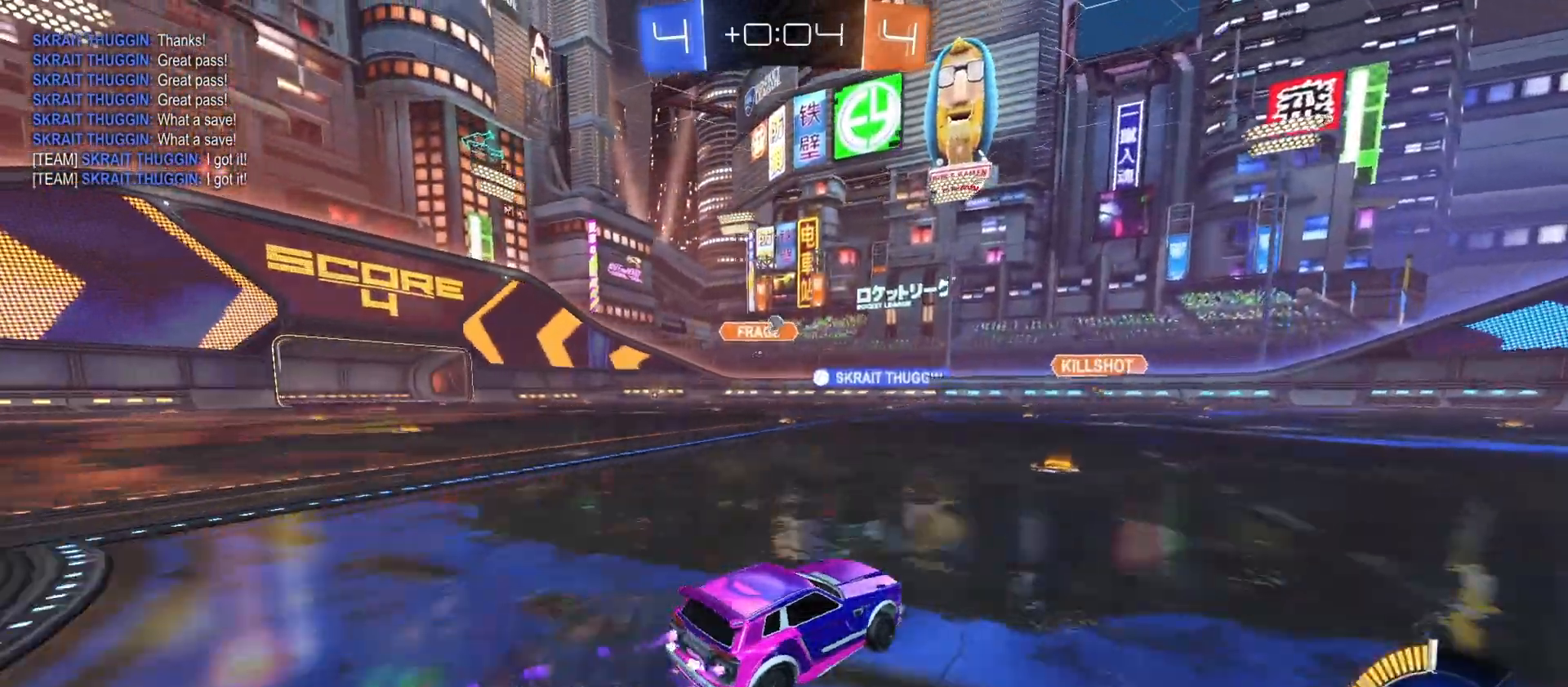
{"buttons": ["R2"], "left_stick": "right", "right_stick": "center", "events": [[33, "CIRCLE", "up"], [400, "left_stick", "right"]]}
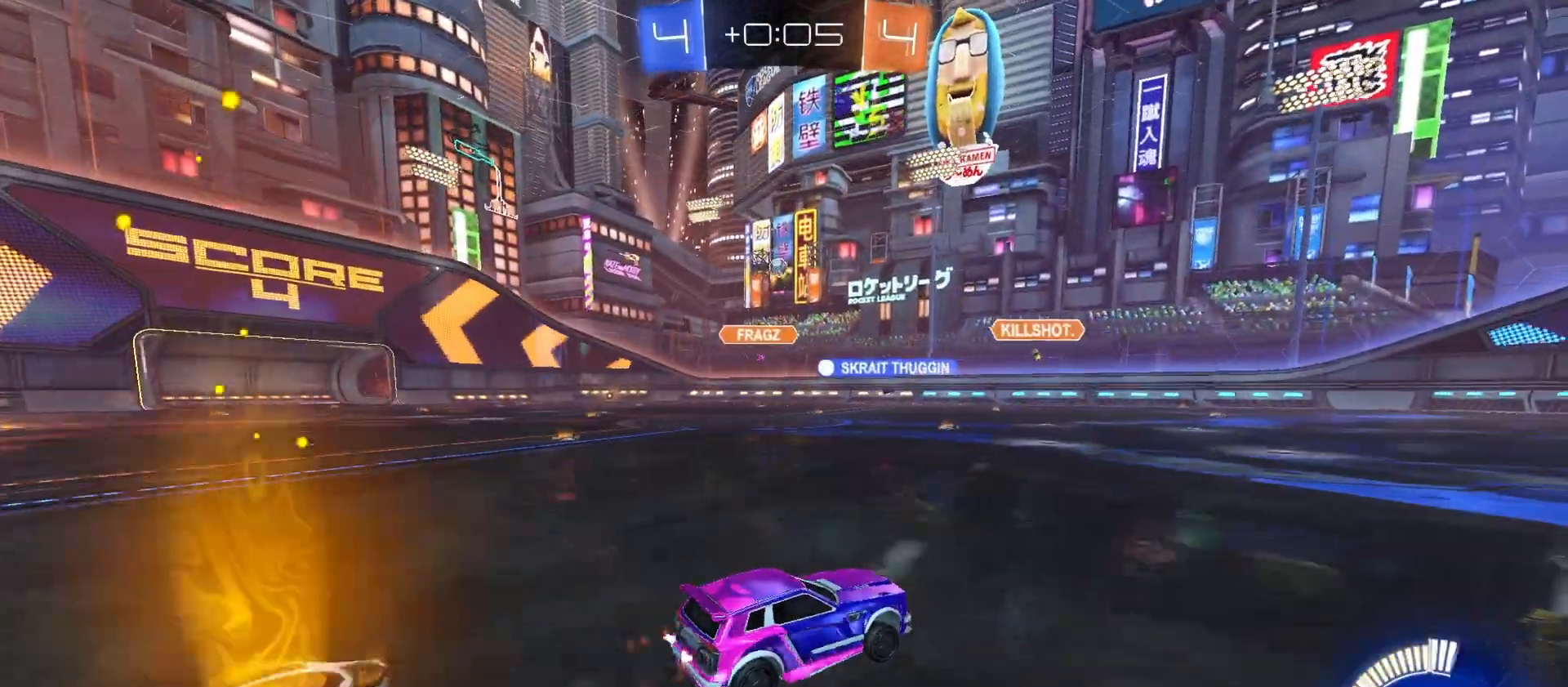
{"buttons": ["R2"], "left_stick": "right", "right_stick": "center", "events": []}
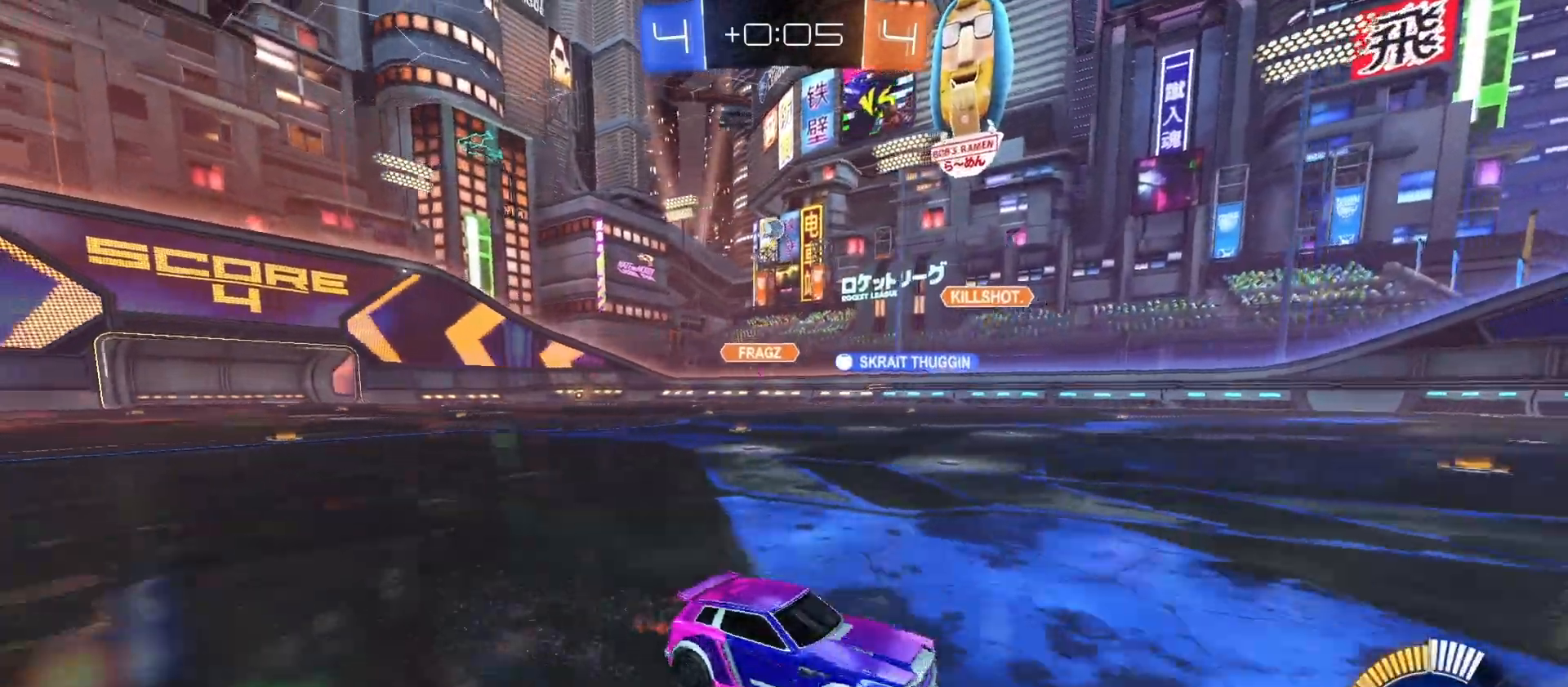
{"buttons": ["R2"], "left_stick": "center", "right_stick": "center", "events": [[67, "left_stick", "center"]]}
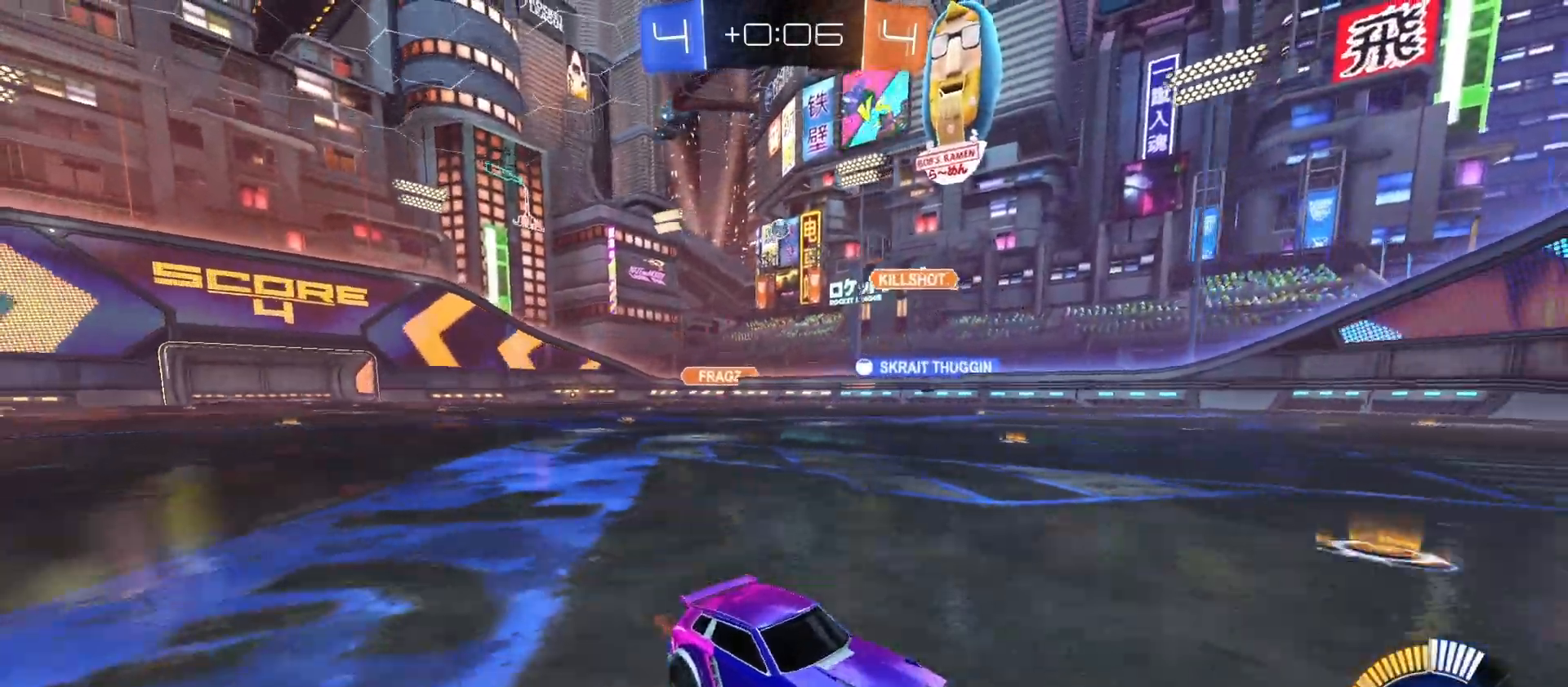
{"buttons": ["R2"], "left_stick": "left", "right_stick": "center", "events": [[267, "left_stick", "left"]]}
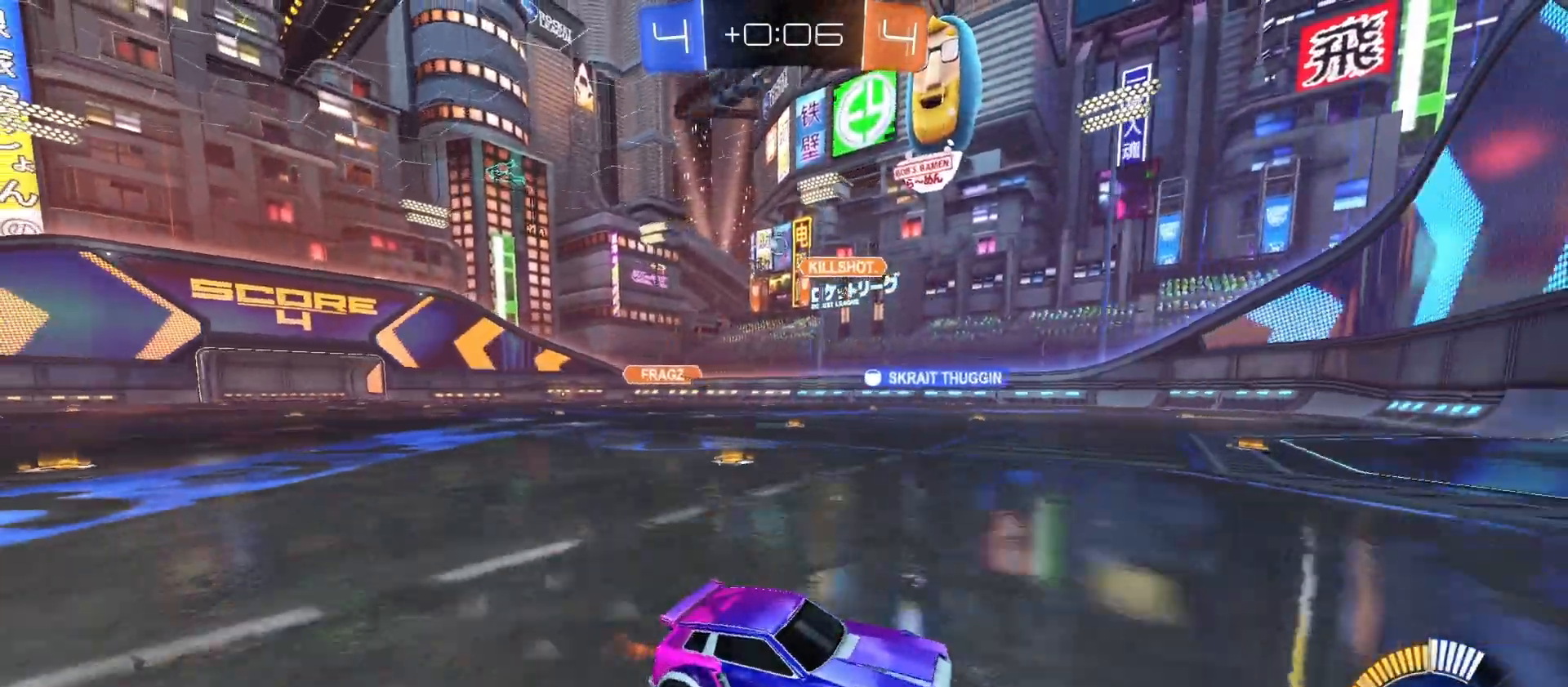
{"buttons": [], "left_stick": "left", "right_stick": "center", "events": [[67, "R2", "up"], [267, "L2", "down"], [367, "L2", "up"]]}
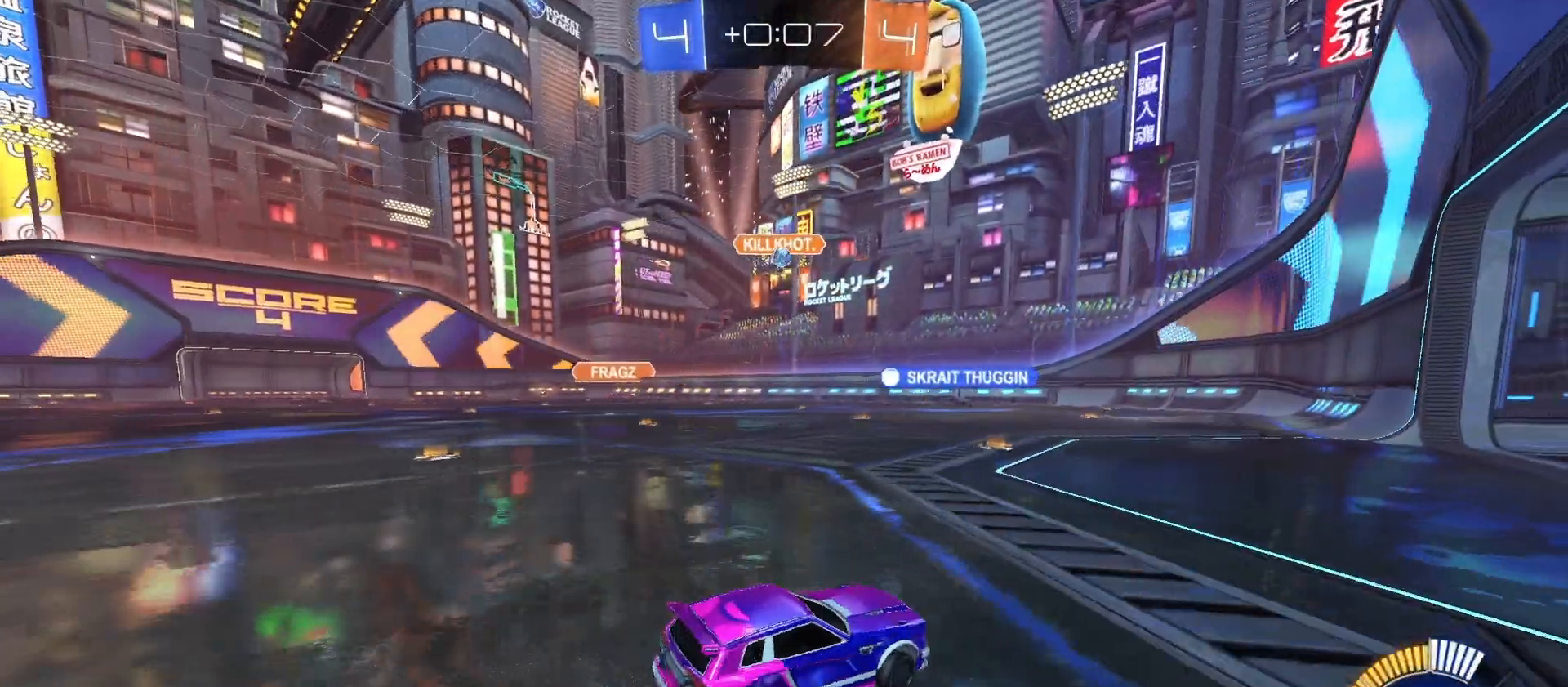
{"buttons": [], "left_stick": "center", "right_stick": "center", "events": [[67, "left_stick", "center"], [400, "R2", "down"], [467, "R2", "up"]]}
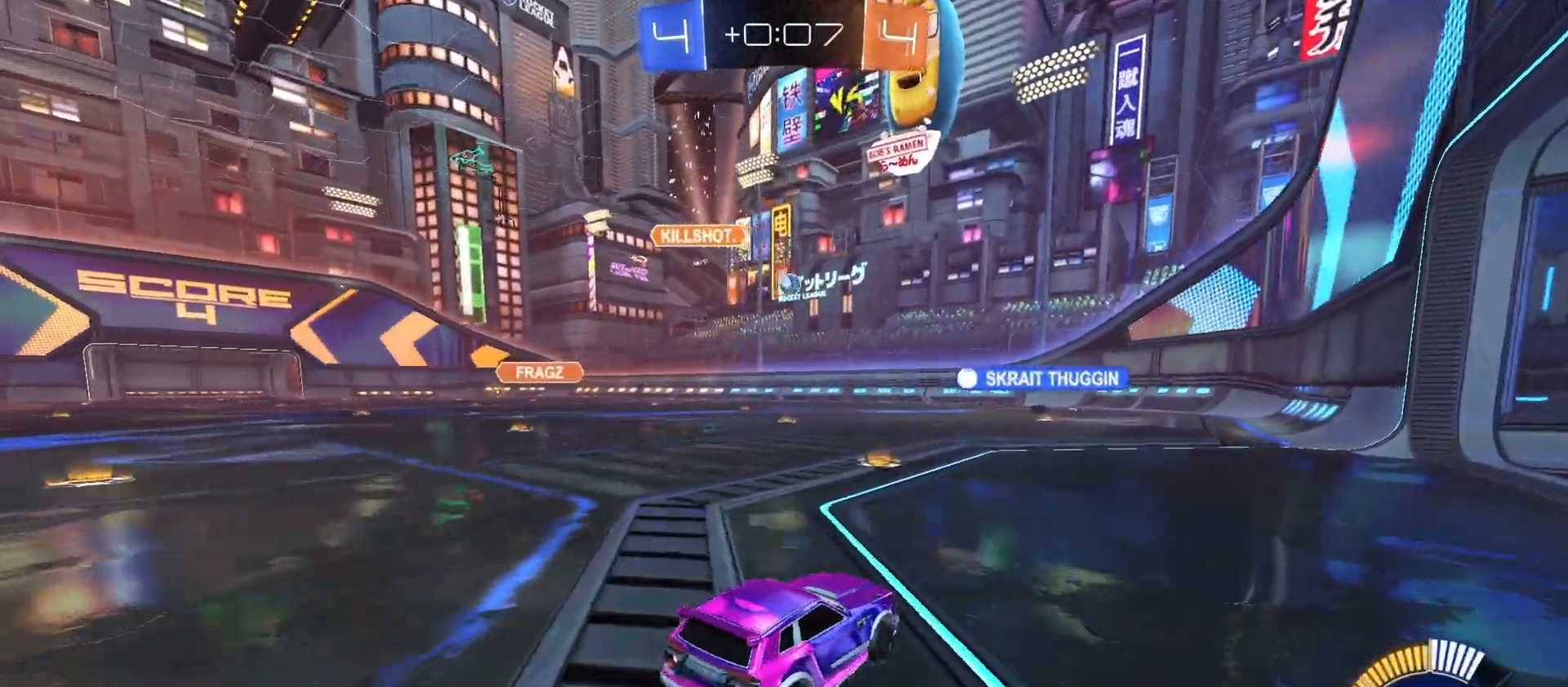
{"buttons": ["R2"], "left_stick": "left", "right_stick": "center", "events": [[167, "R2", "down"], [167, "left_stick", "left"]]}
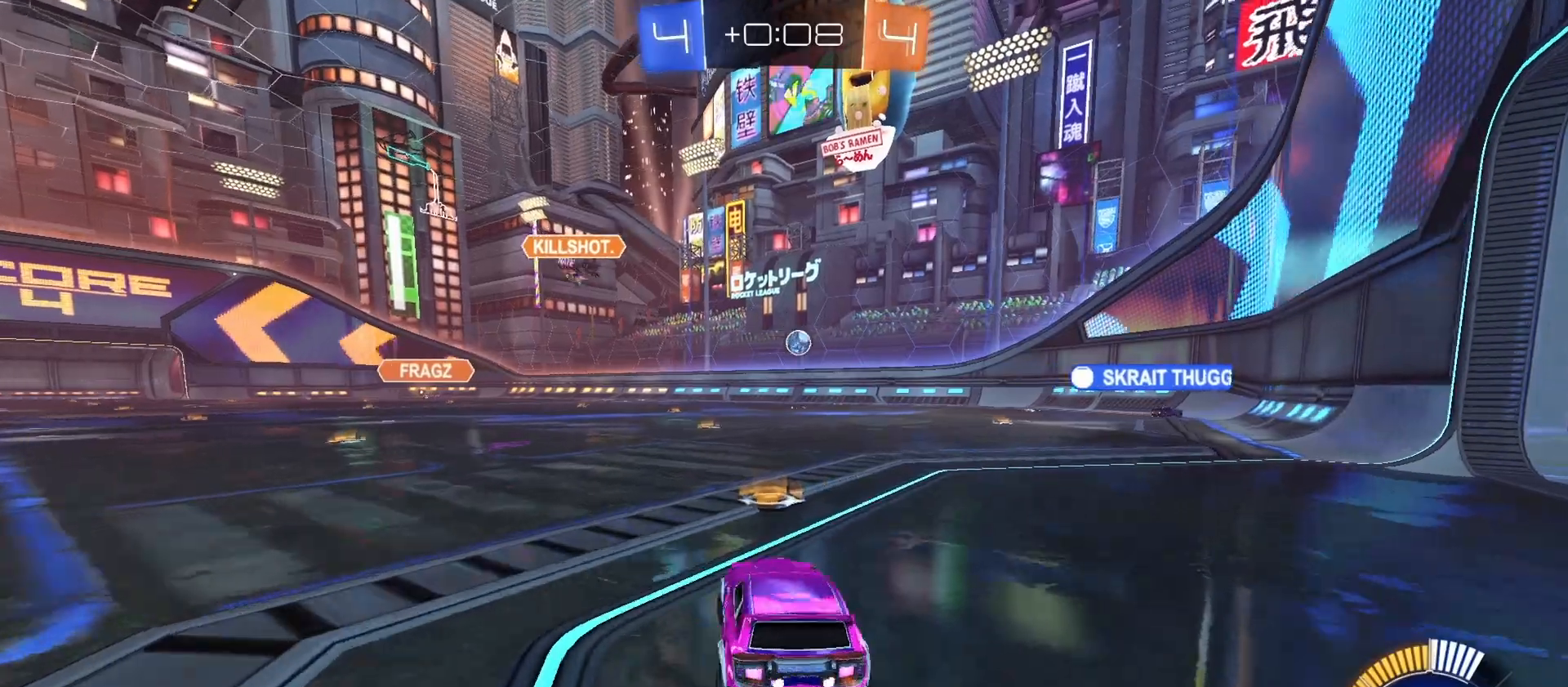
{"buttons": [], "left_stick": "right", "right_stick": "center", "events": [[33, "left_stick", "center"], [100, "left_stick", "right"], [167, "L1", "down"], [300, "L1", "up"], [433, "R2", "up"]]}
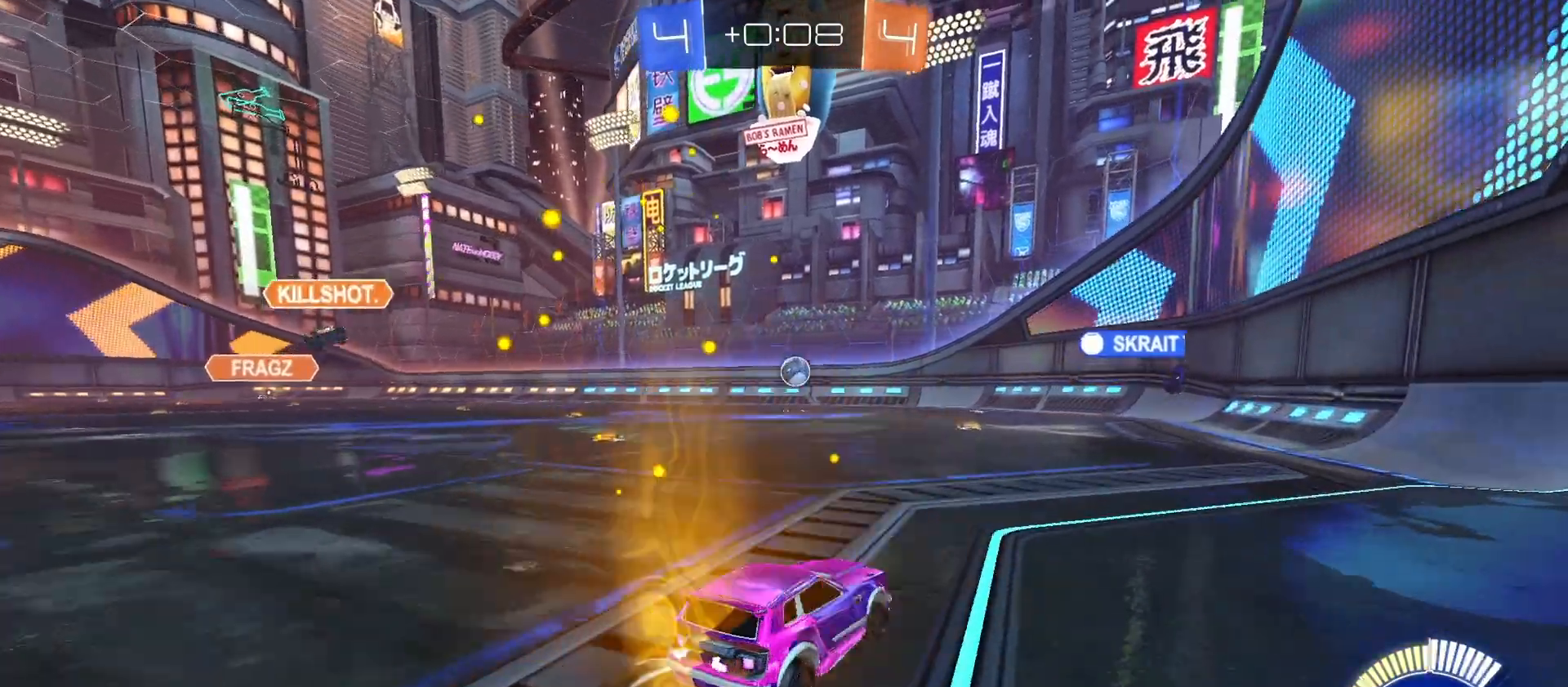
{"buttons": ["R2"], "left_stick": "right", "right_stick": "center", "events": [[233, "R2", "down"]]}
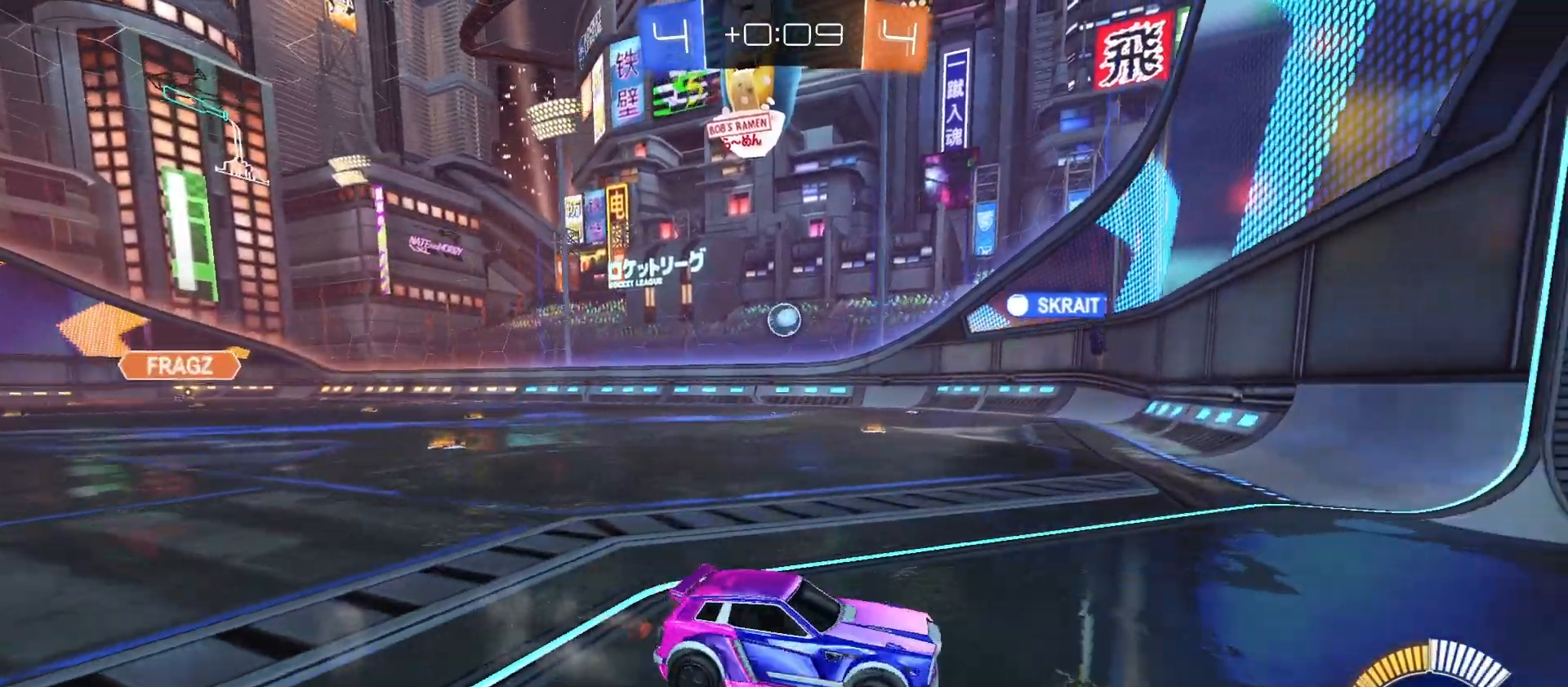
{"buttons": ["L1", "R2"], "left_stick": "right", "right_stick": "center", "events": [[133, "L1", "down"]]}
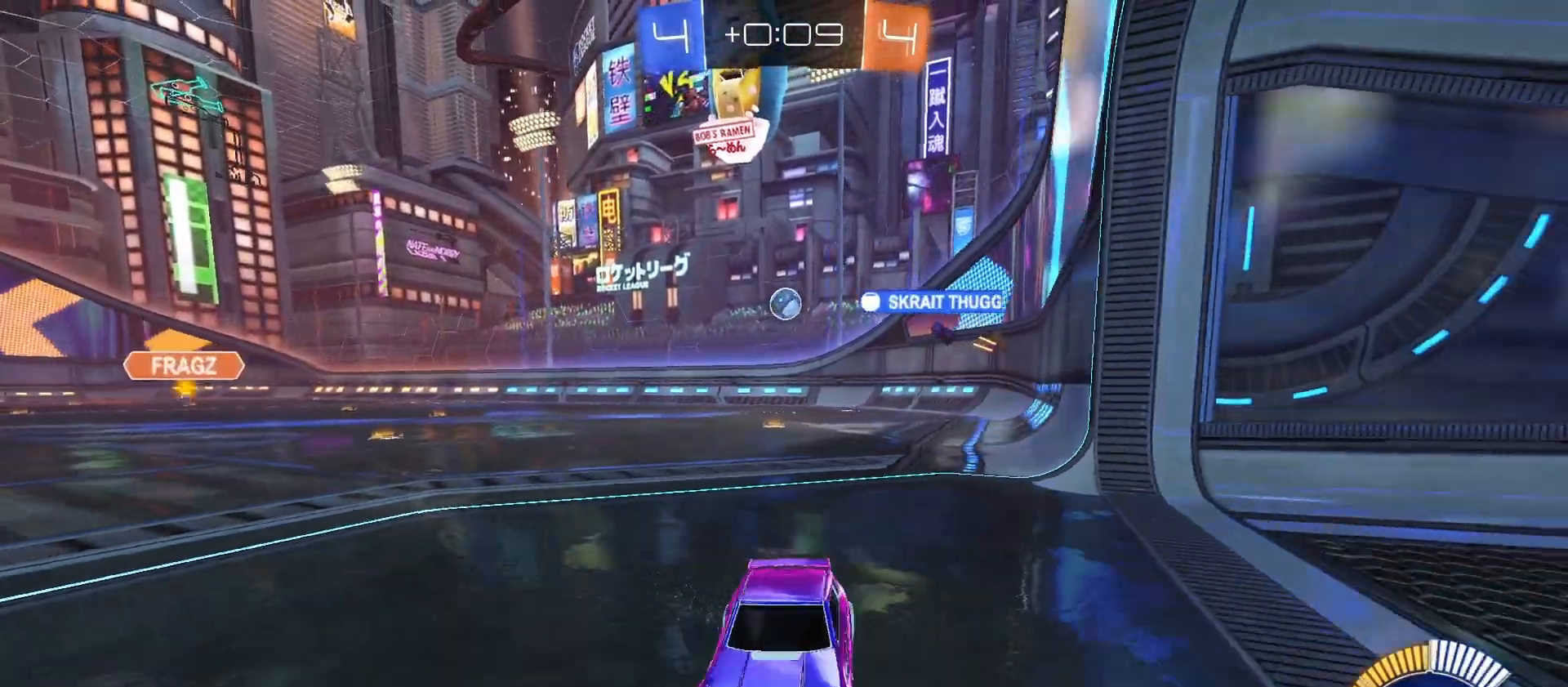
{"buttons": ["R2"], "left_stick": "center", "right_stick": "center", "events": [[167, "L1", "up"], [167, "L2", "down"], [167, "left_stick", "left"], [233, "R2", "up"], [333, "L2", "up"], [333, "left_stick", "center"], [400, "R2", "down"]]}
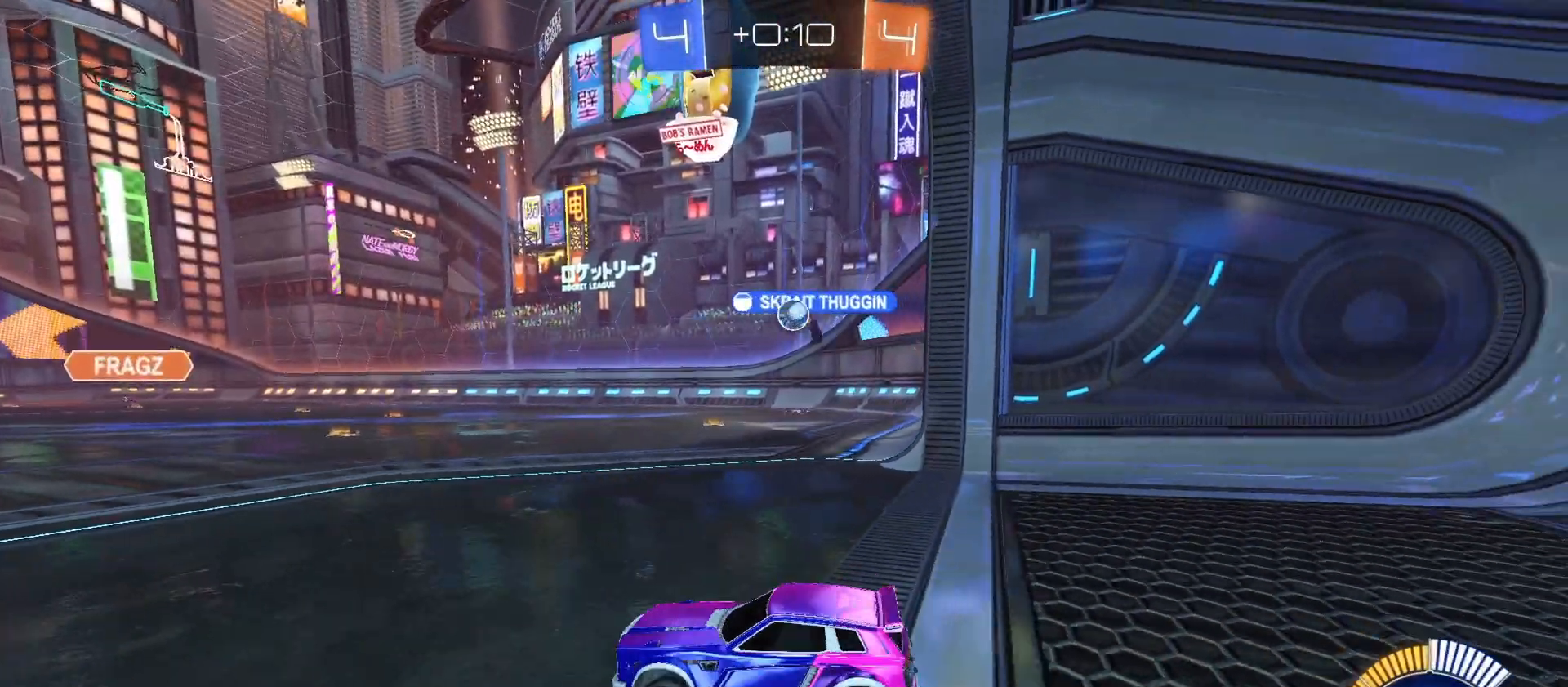
{"buttons": [], "left_stick": "center", "right_stick": "center", "events": [[100, "left_stick", "right"], [367, "left_stick", "center"], [500, "R2", "up"]]}
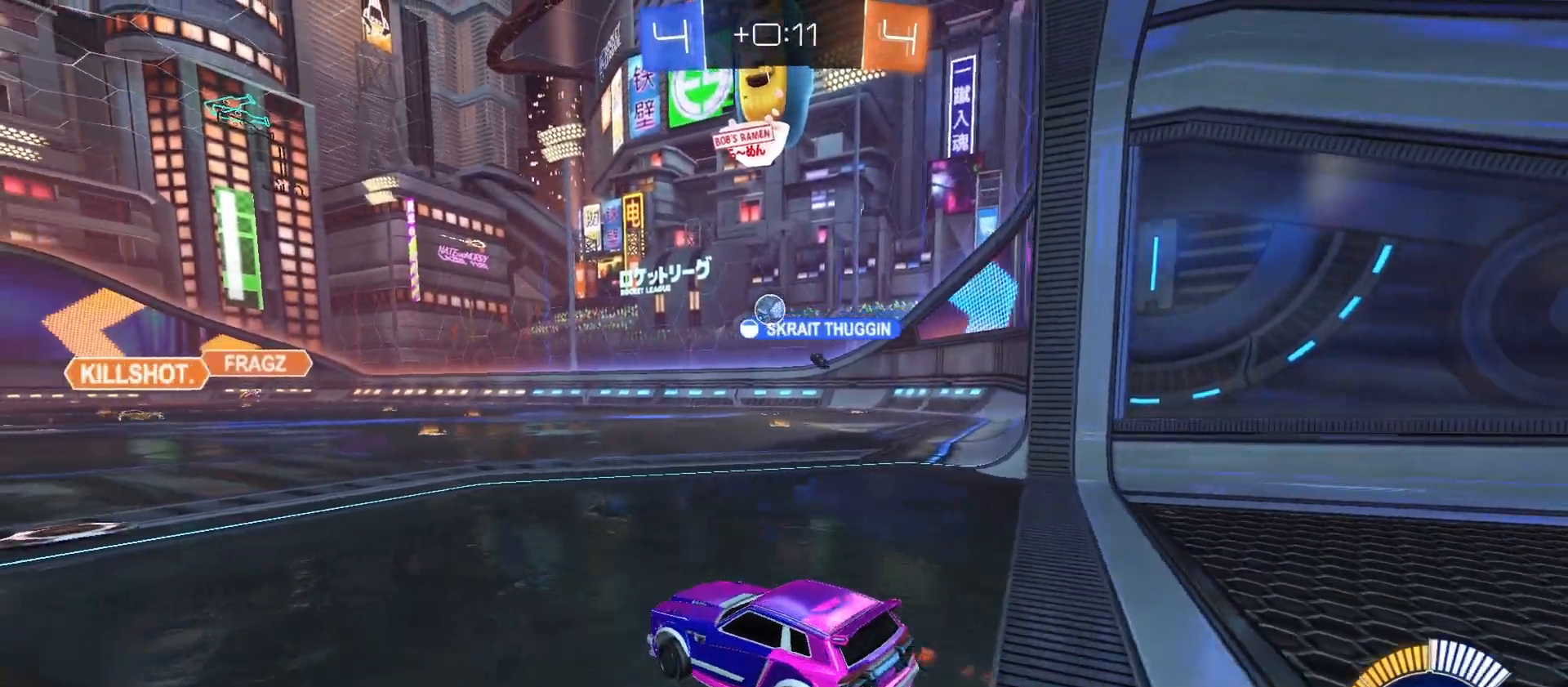
{"buttons": ["R2"], "left_stick": "right", "right_stick": "center", "events": [[200, "R2", "down"], [333, "left_stick", "right"]]}
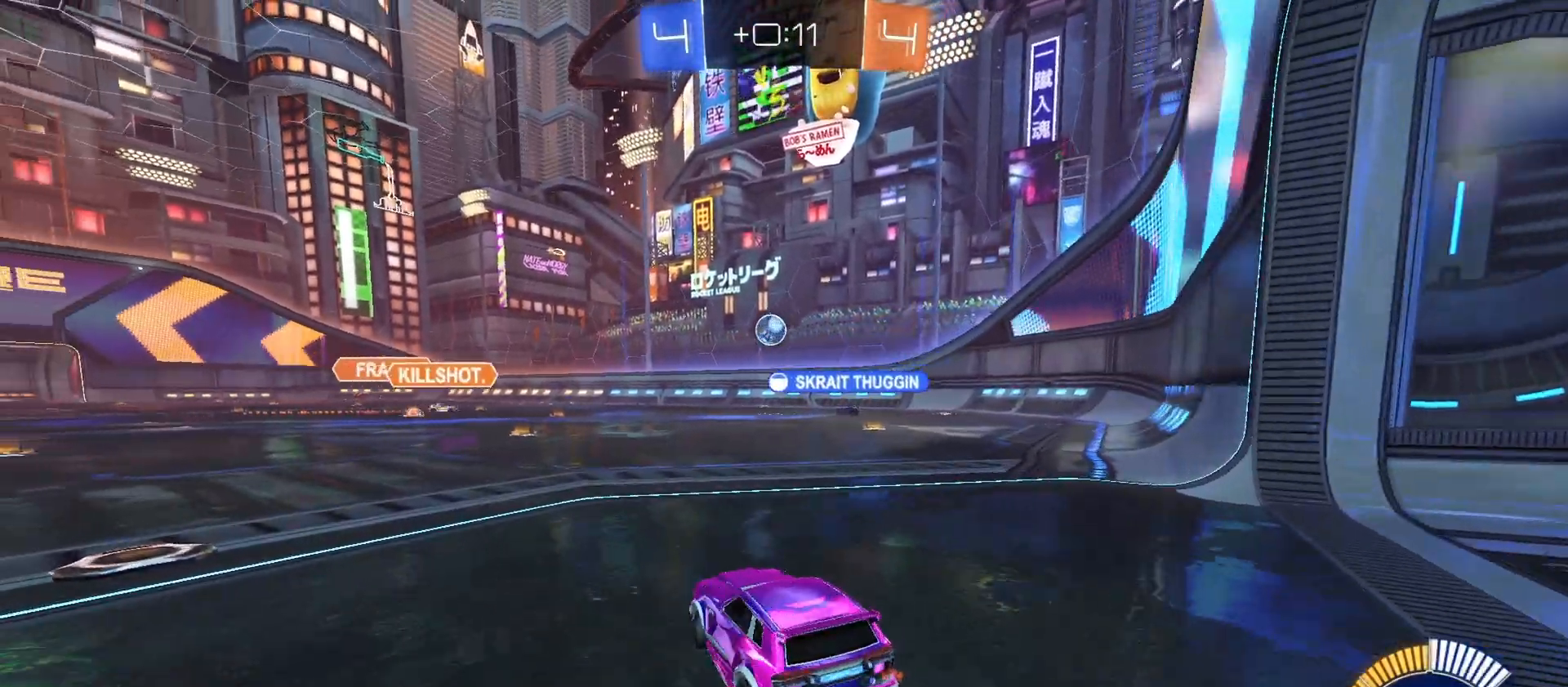
{"buttons": ["R2"], "left_stick": "center", "right_stick": "center", "events": [[133, "R2", "up"], [300, "R2", "down"], [467, "left_stick", "center"]]}
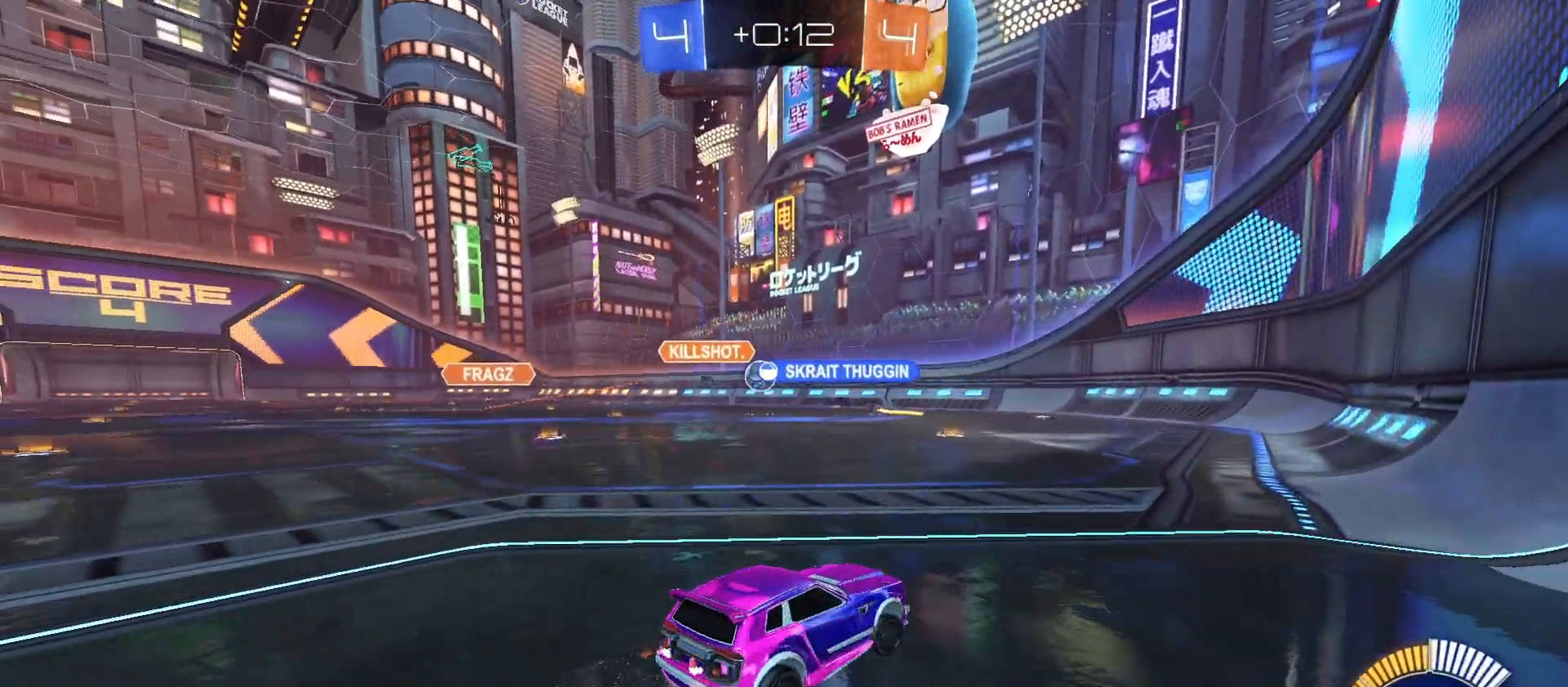
{"buttons": ["R2"], "left_stick": "left", "right_stick": "center", "events": [[167, "left_stick", "left"], [333, "left_stick", "center"], [433, "left_stick", "left"]]}
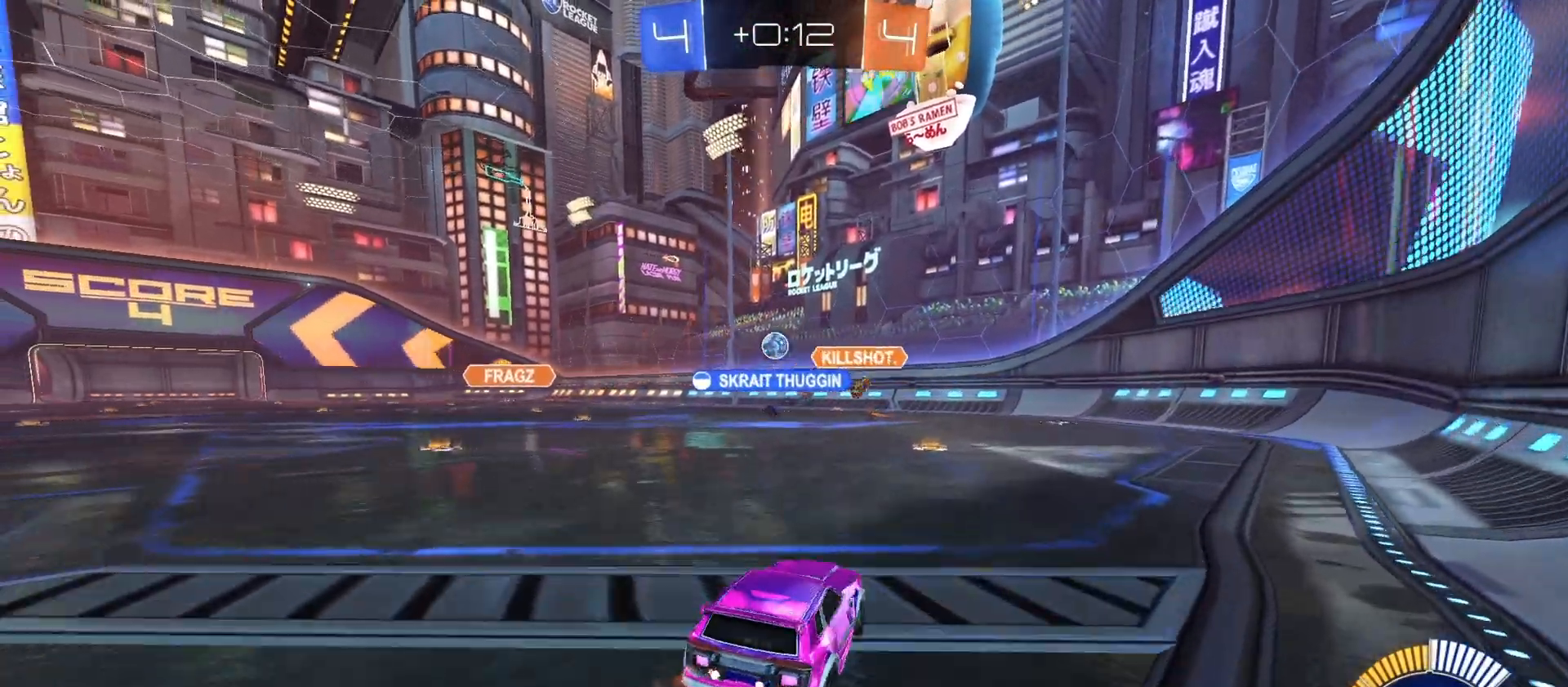
{"buttons": ["R2"], "left_stick": "center", "right_stick": "center", "events": [[33, "CIRCLE", "down"], [200, "CIRCLE", "up"], [200, "left_stick", "center"]]}
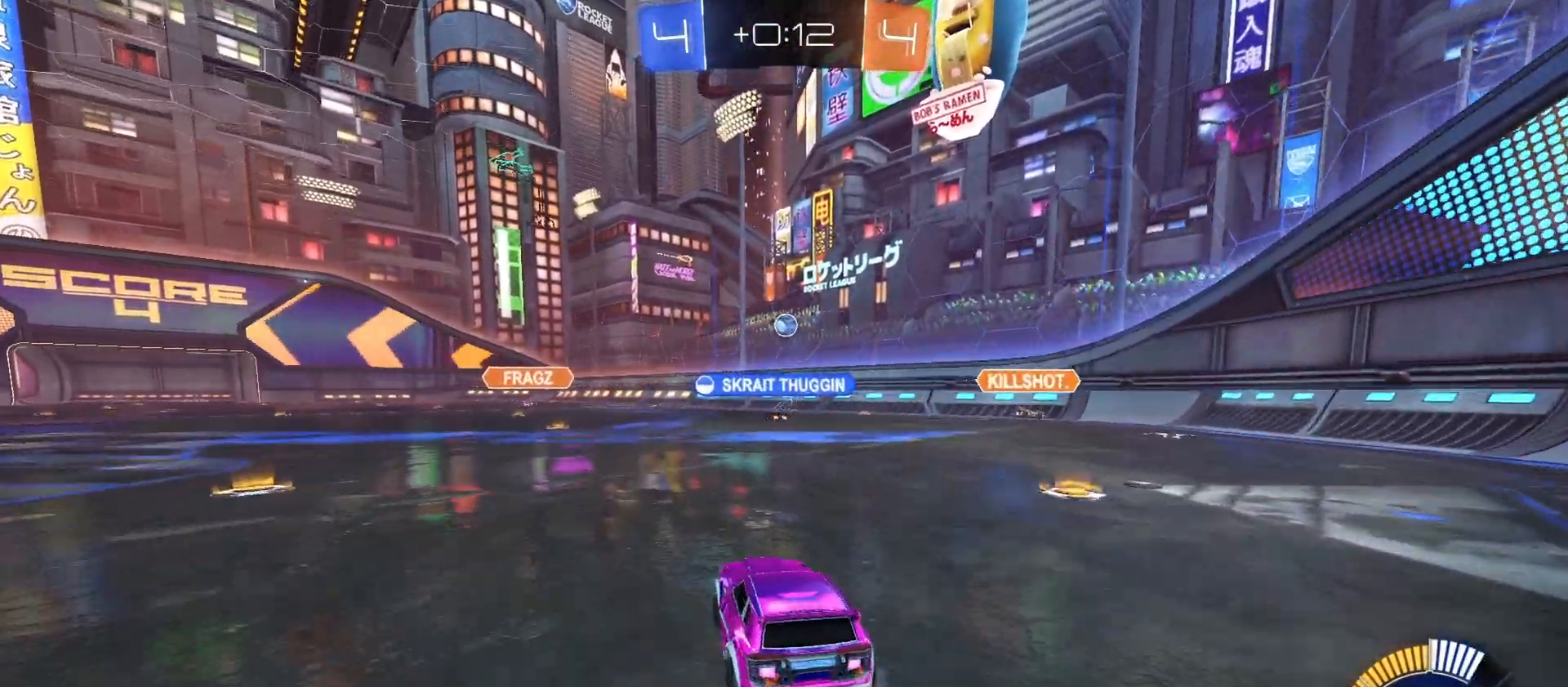
{"buttons": ["R2"], "left_stick": "center", "right_stick": "center", "events": []}
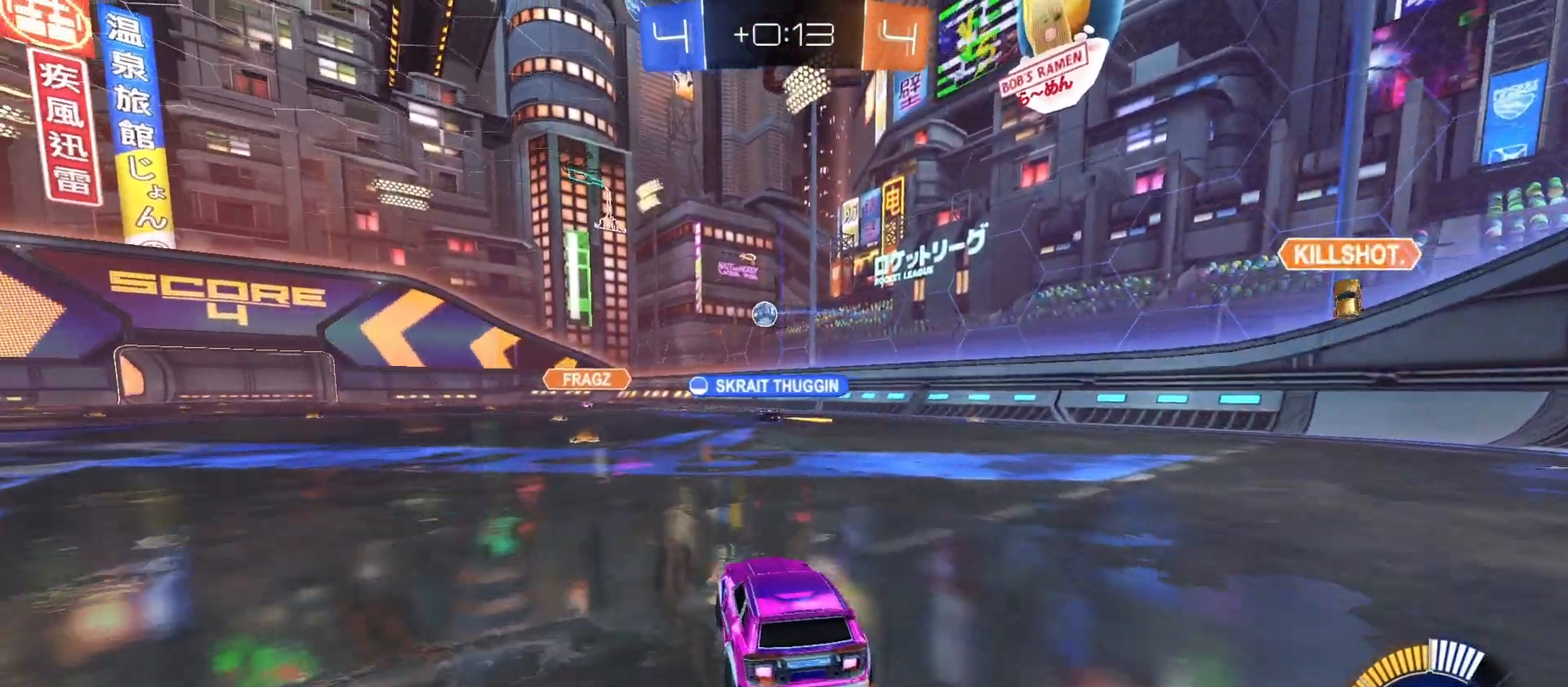
{"buttons": [], "left_stick": "center", "right_stick": "center", "events": [[67, "CIRCLE", "down"], [267, "CIRCLE", "up"], [300, "left_stick", "left"], [433, "left_stick", "center"], [467, "R2", "up"]]}
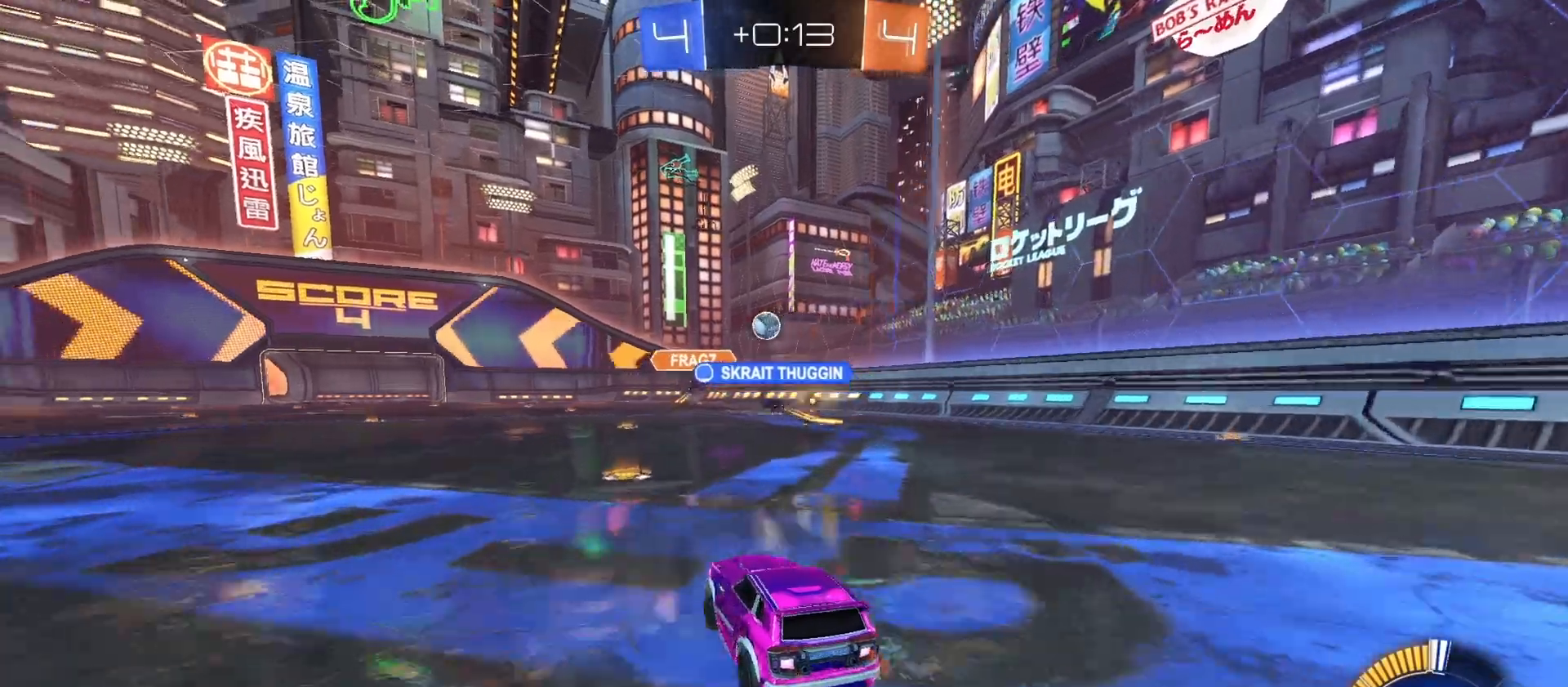
{"buttons": ["R2"], "left_stick": "center", "right_stick": "center", "events": [[33, "L2", "down"], [100, "left_stick", "left"], [167, "L2", "up"], [200, "R2", "down"], [233, "left_stick", "center"], [433, "left_stick", "left"], [500, "left_stick", "center"]]}
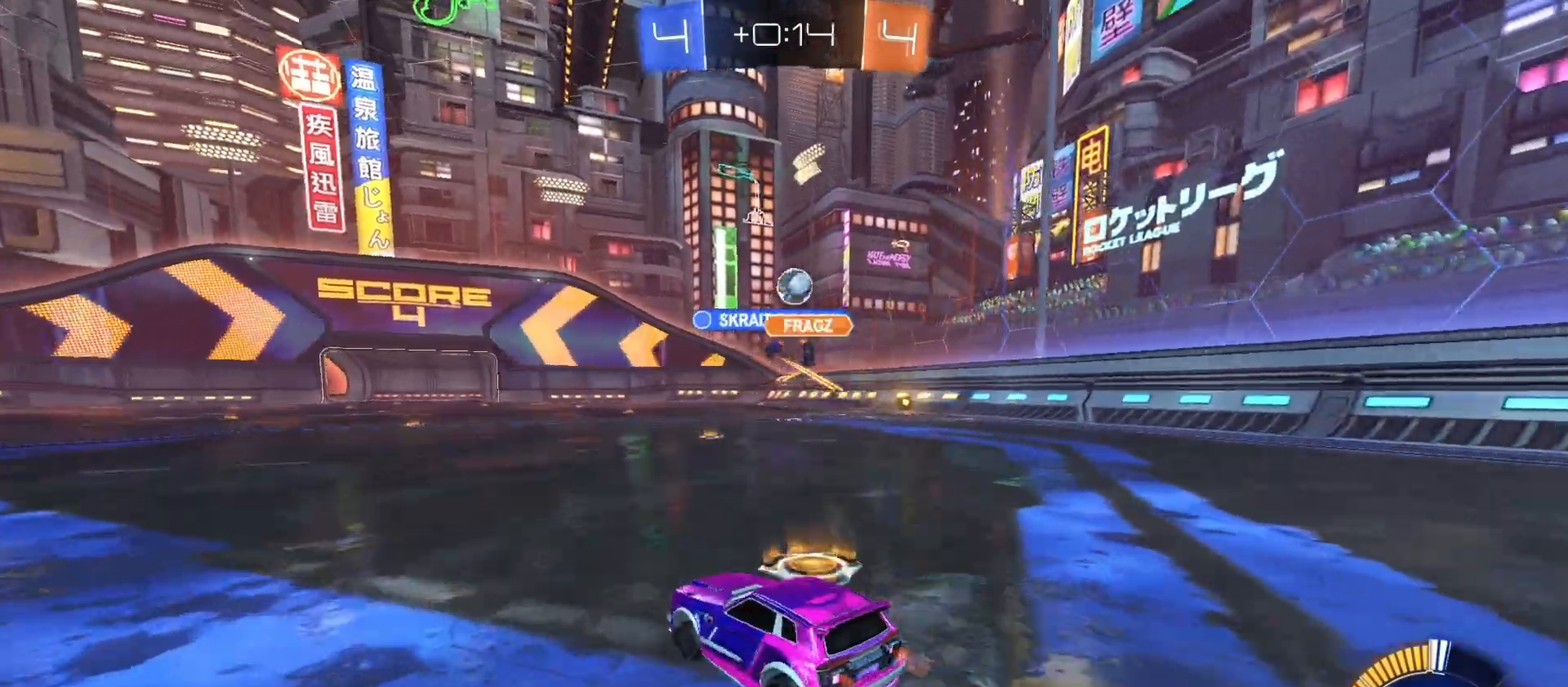
{"buttons": ["CIRCLE", "R2"], "left_stick": "left", "right_stick": "center", "events": [[100, "left_stick", "right"], [133, "R2", "up"], [200, "left_stick", "left"], [267, "R2", "down"], [300, "L1", "down"], [400, "L1", "up"], [433, "CIRCLE", "down"]]}
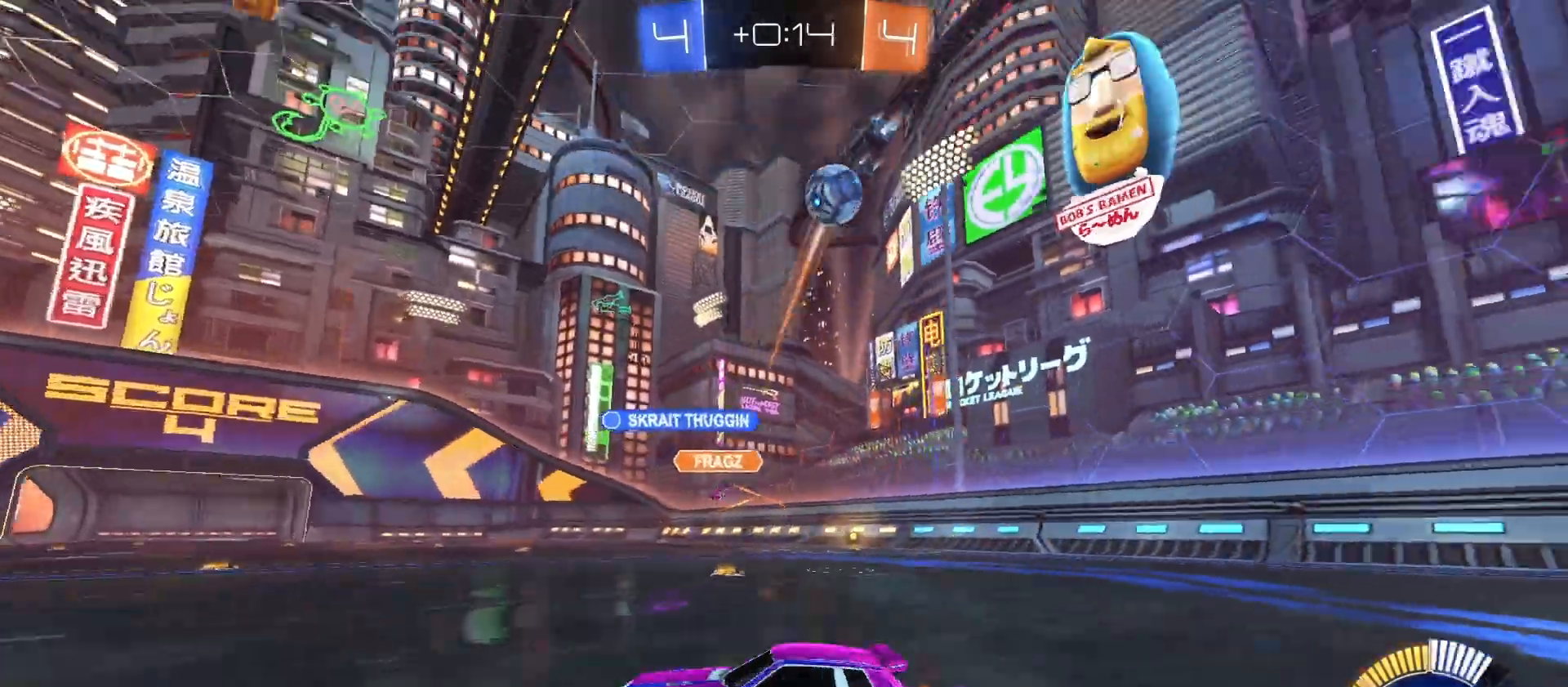
{"buttons": ["CIRCLE", "R2"], "left_stick": "left", "right_stick": "center", "events": [[167, "L1", "down"], [233, "L1", "up"]]}
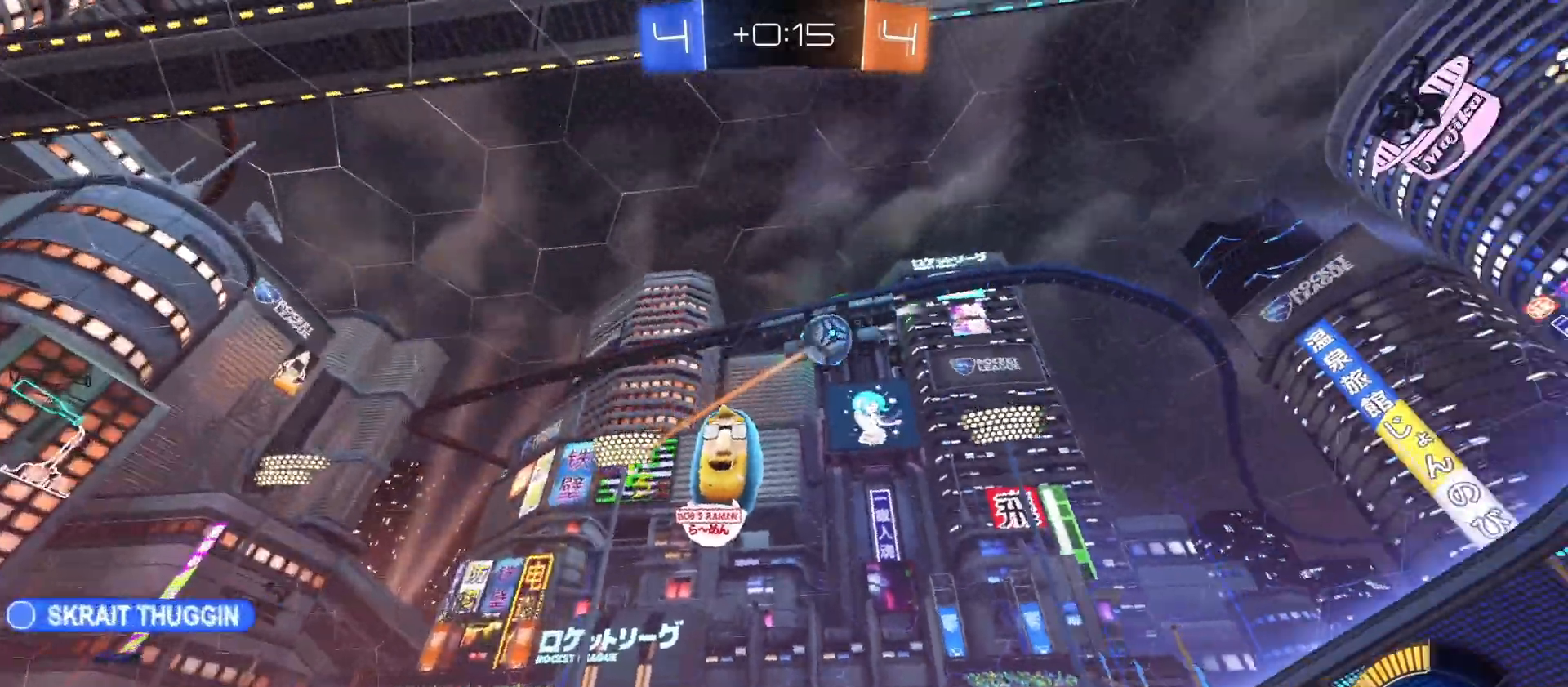
{"buttons": [], "left_stick": "down-right", "right_stick": "center", "events": [[100, "CIRCLE", "up"], [200, "left_stick", "center"], [267, "left_stick", "down-right"], [300, "R2", "up"]]}
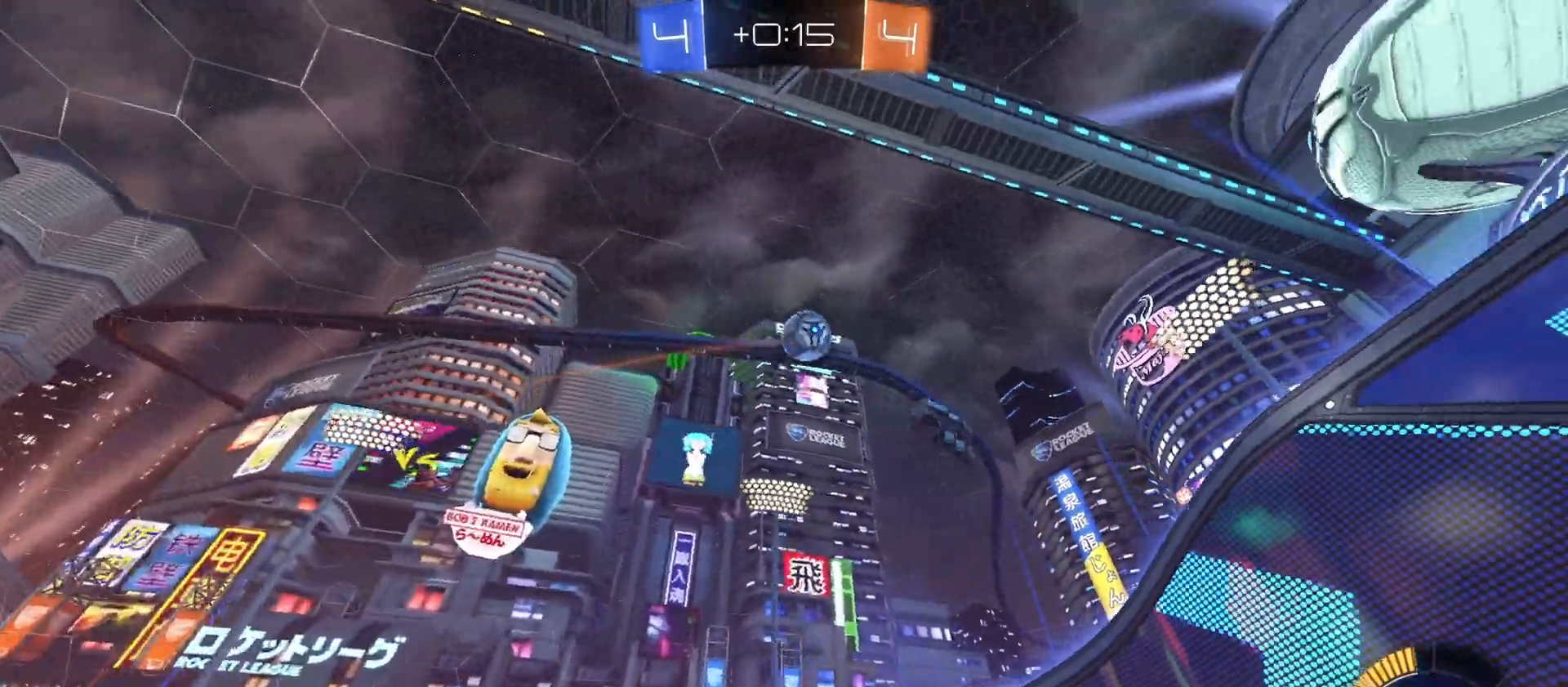
{"buttons": ["CROSS"], "left_stick": "down-left", "right_stick": "center", "events": [[100, "left_stick", "left"], [300, "left_stick", "center"], [367, "CROSS", "down"], [400, "left_stick", "down-left"]]}
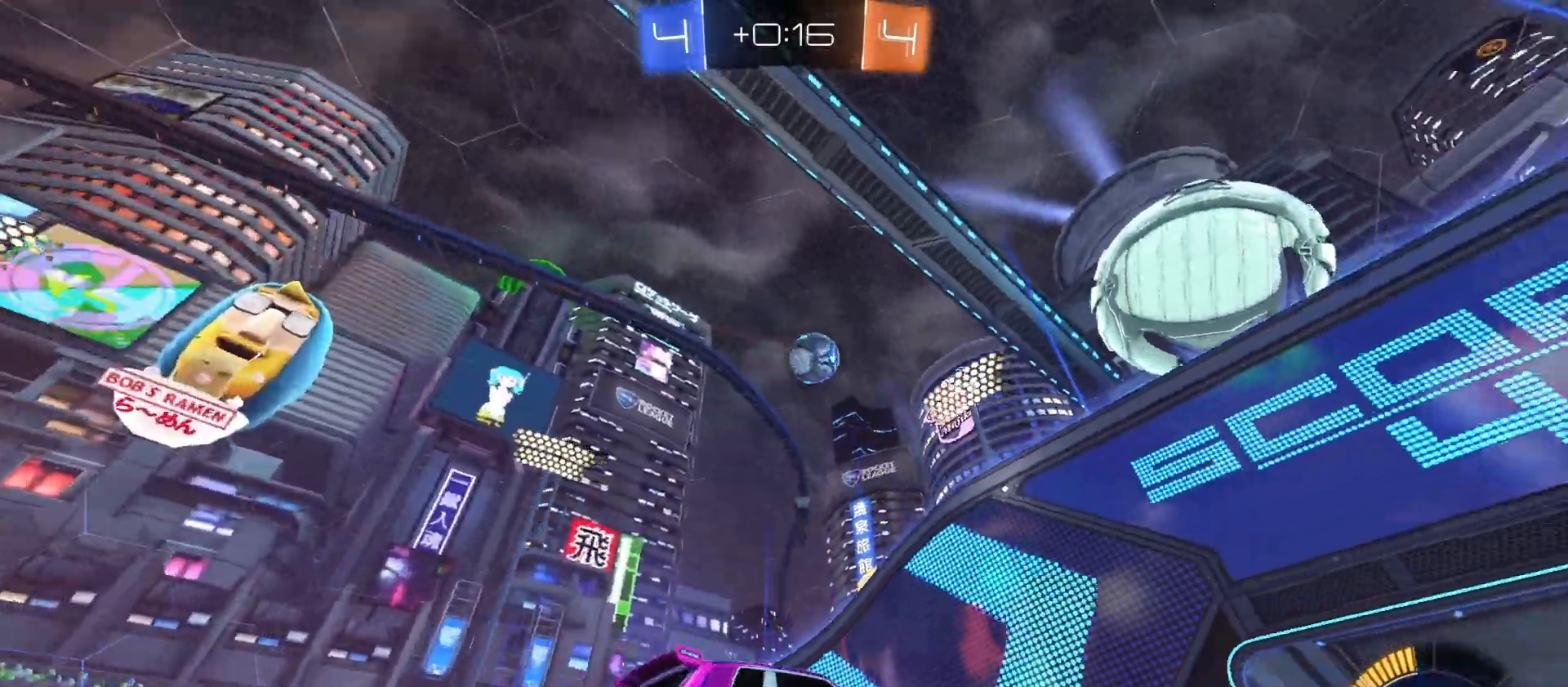
{"buttons": ["CIRCLE", "R1", "R2"], "left_stick": "down-right", "right_stick": "center", "events": [[33, "R2", "down"], [67, "CROSS", "up"], [100, "left_stick", "center"], [133, "CROSS", "down"], [200, "R1", "down"], [200, "left_stick", "left"], [267, "CROSS", "up"], [300, "left_stick", "up-left"], [333, "R2", "up"], [433, "CIRCLE", "down"], [433, "R2", "down"], [433, "left_stick", "up-right"], [500, "left_stick", "down-right"]]}
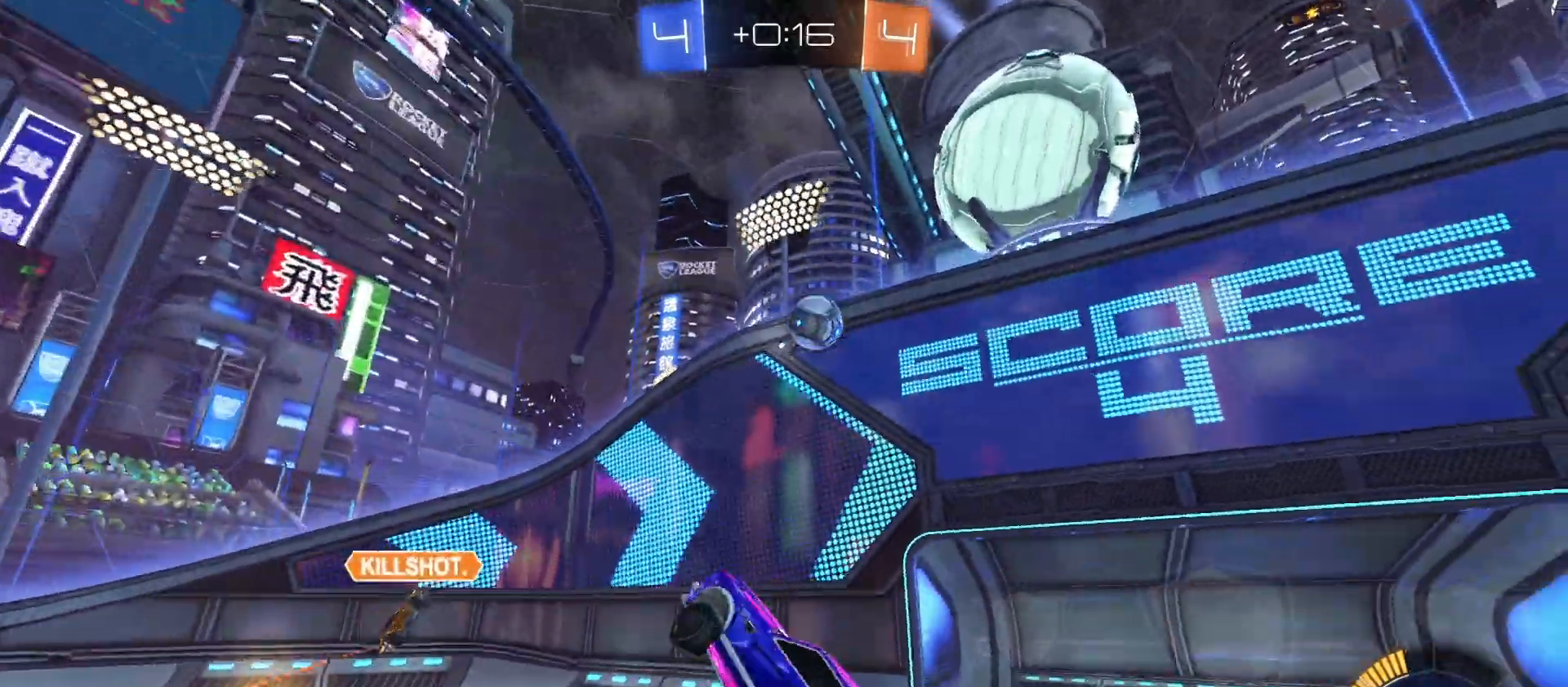
{"buttons": [], "left_stick": "down", "right_stick": "center", "events": [[67, "CIRCLE", "up"], [200, "R1", "up"], [200, "R2", "up"], [267, "left_stick", "down-left"], [400, "left_stick", "down"]]}
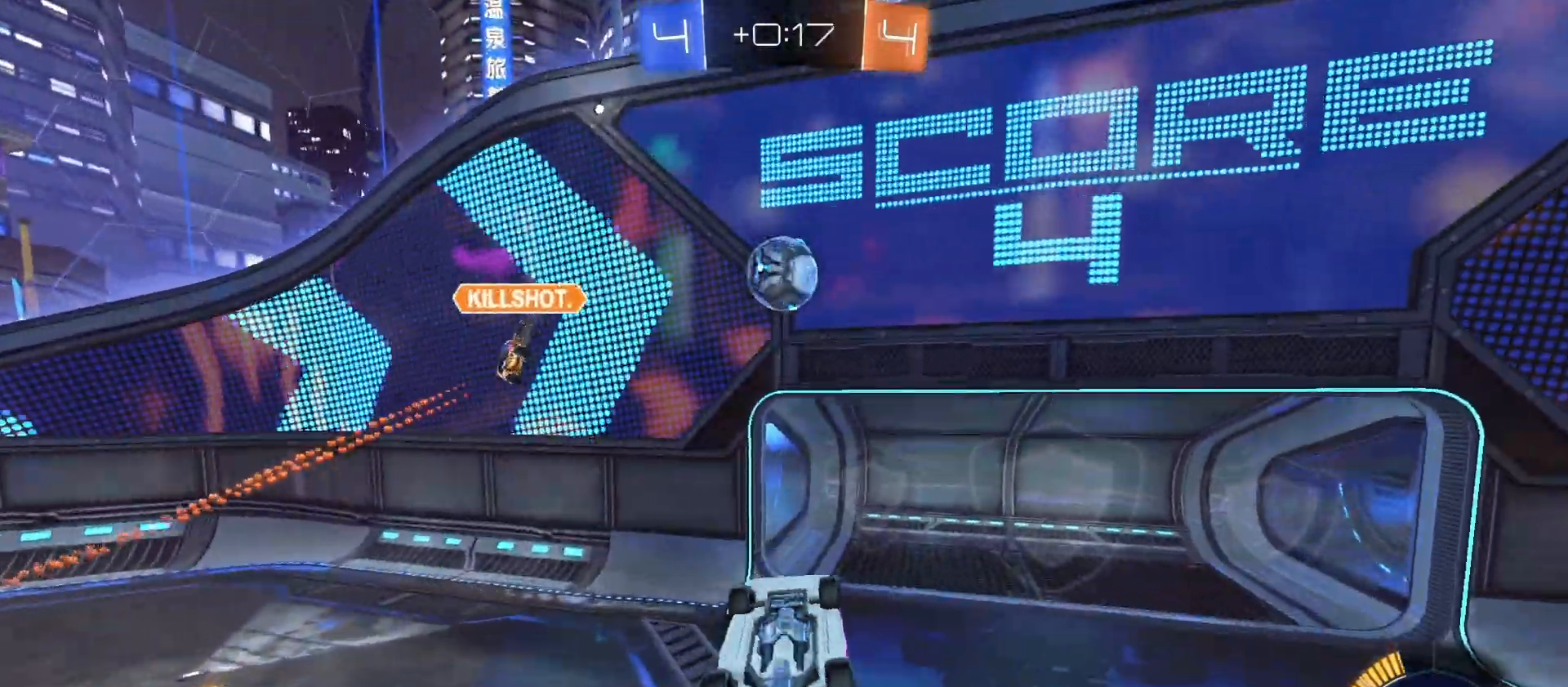
{"buttons": ["CIRCLE", "R1", "R2"], "left_stick": "down-right", "right_stick": "center", "events": [[33, "R2", "down"], [67, "CIRCLE", "down"], [100, "left_stick", "center"], [167, "left_stick", "up-right"], [267, "R1", "down"], [300, "L1", "down"], [367, "L1", "up"], [433, "left_stick", "down-right"]]}
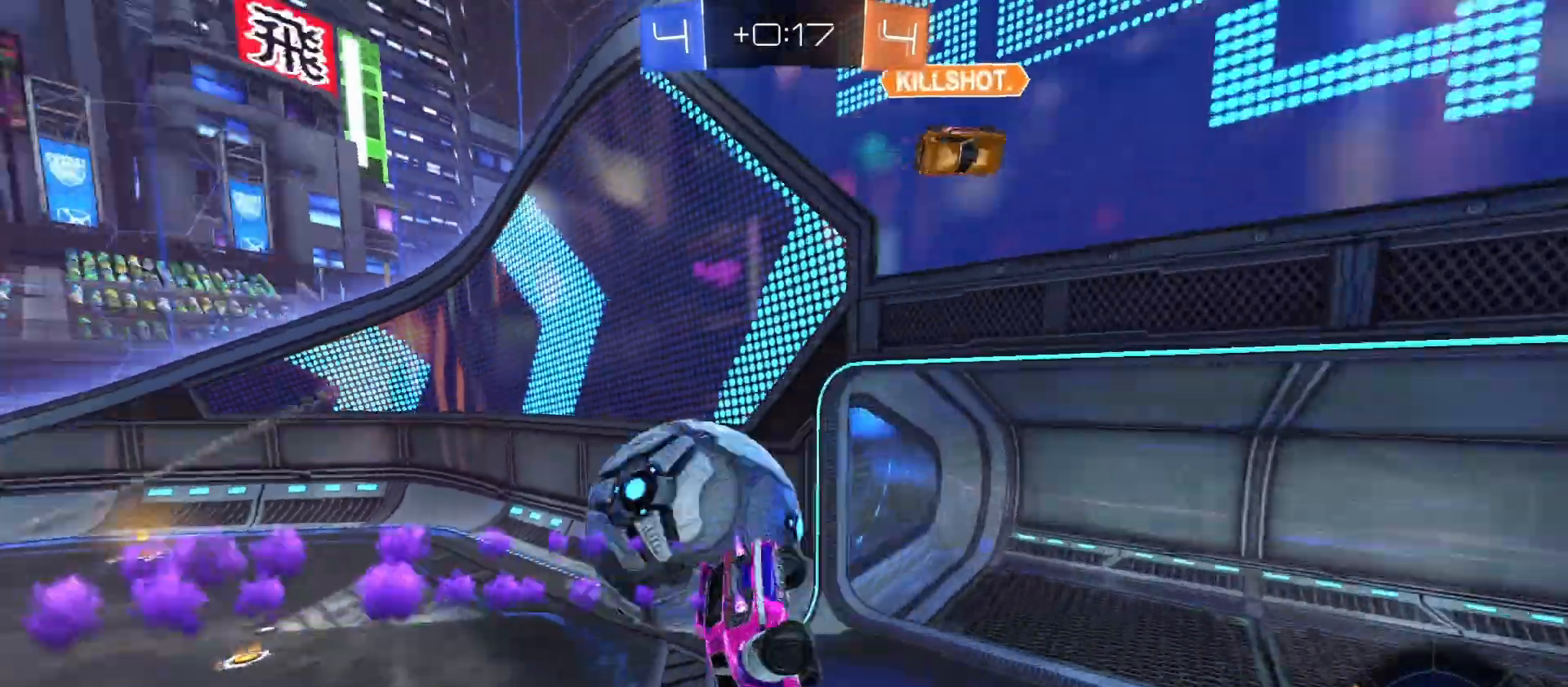
{"buttons": [], "left_stick": "left", "right_stick": "center", "events": [[167, "CIRCLE", "up"], [200, "R1", "up"], [200, "left_stick", "left"], [500, "R2", "up"]]}